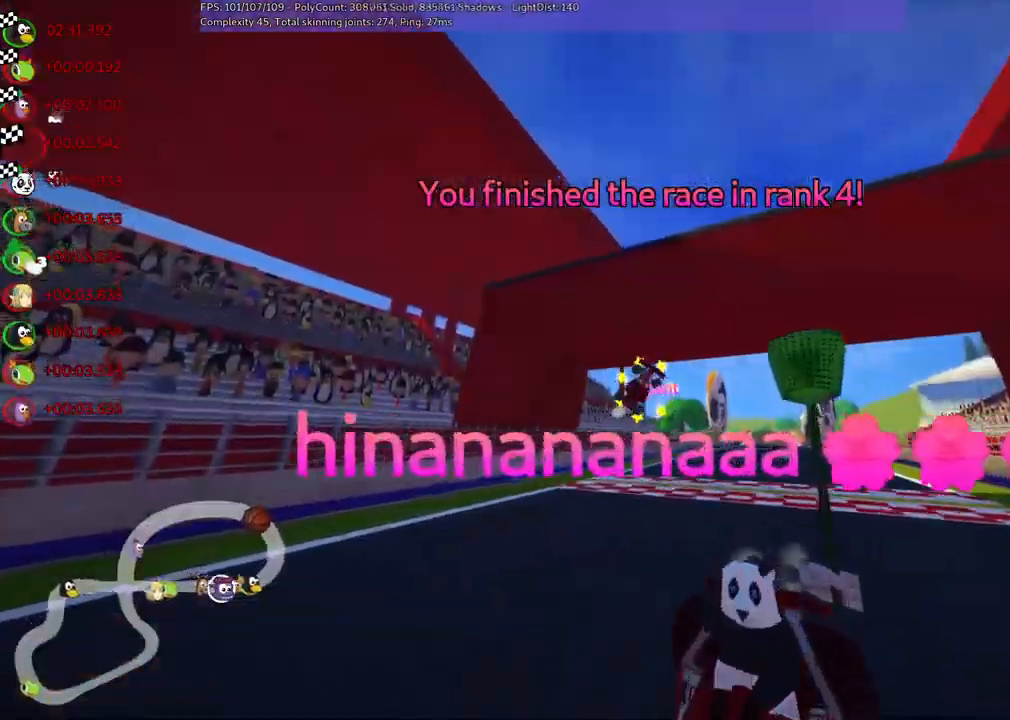
Gameplay with keyboard; each line is a JSON object with the keys held at the frame after it. "events" lists presses ("down") and releases ("up") of ".", "/", "alt_r", "b", "c", "comma", "ctrl_r", "d", "down", "f", "g", "h", "j", "k", "l", "left", "m", "n", "quote", "return", "right", "semicolon", "shift_r", "space", "super", "up" and "v" between this image and that frame as [ms after this image, input, new state], when the widget could be followed in between. No other keys are recorded. Mouse input is not recorded.
{"keys": [], "events": []}
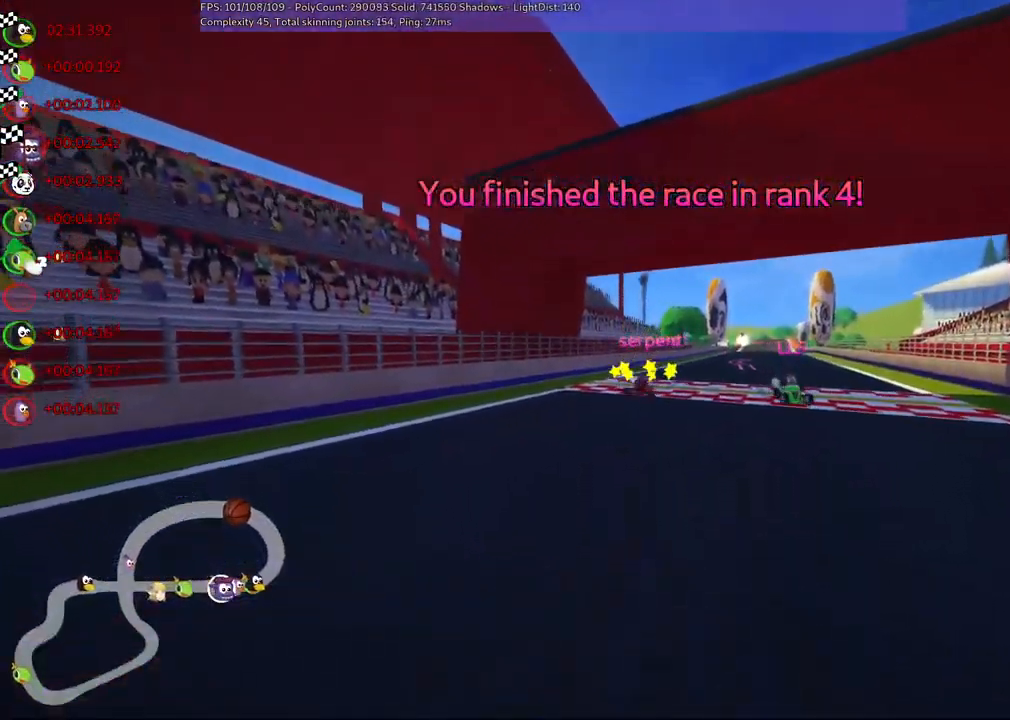
{"keys": [], "events": [[317, "right", "down"], [400, "right", "up"]]}
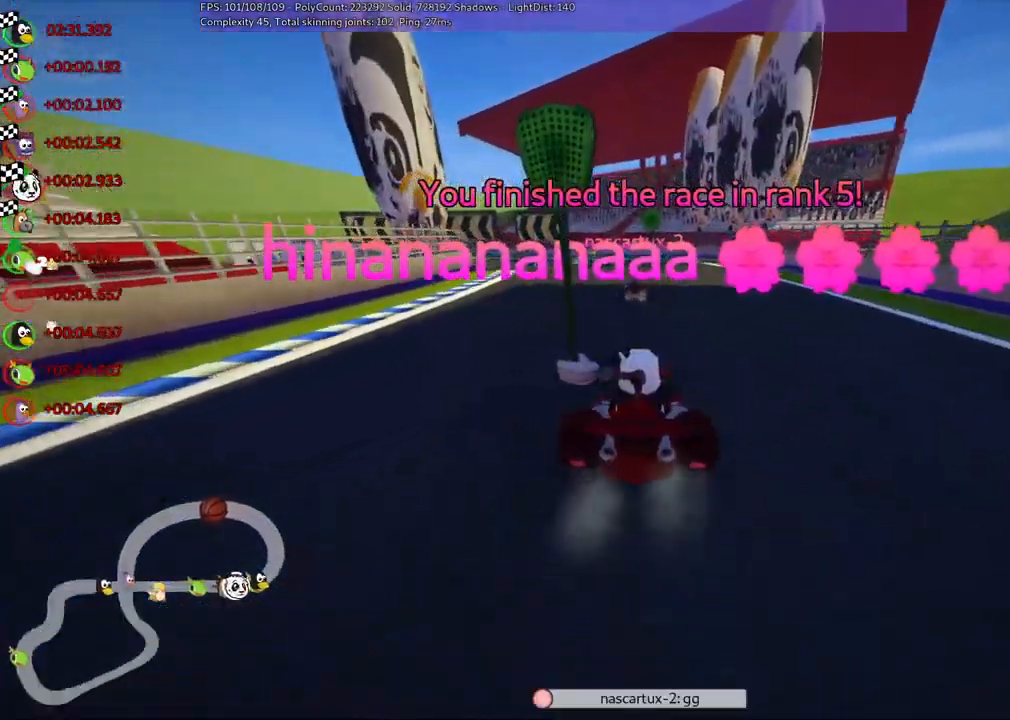
{"keys": [], "events": []}
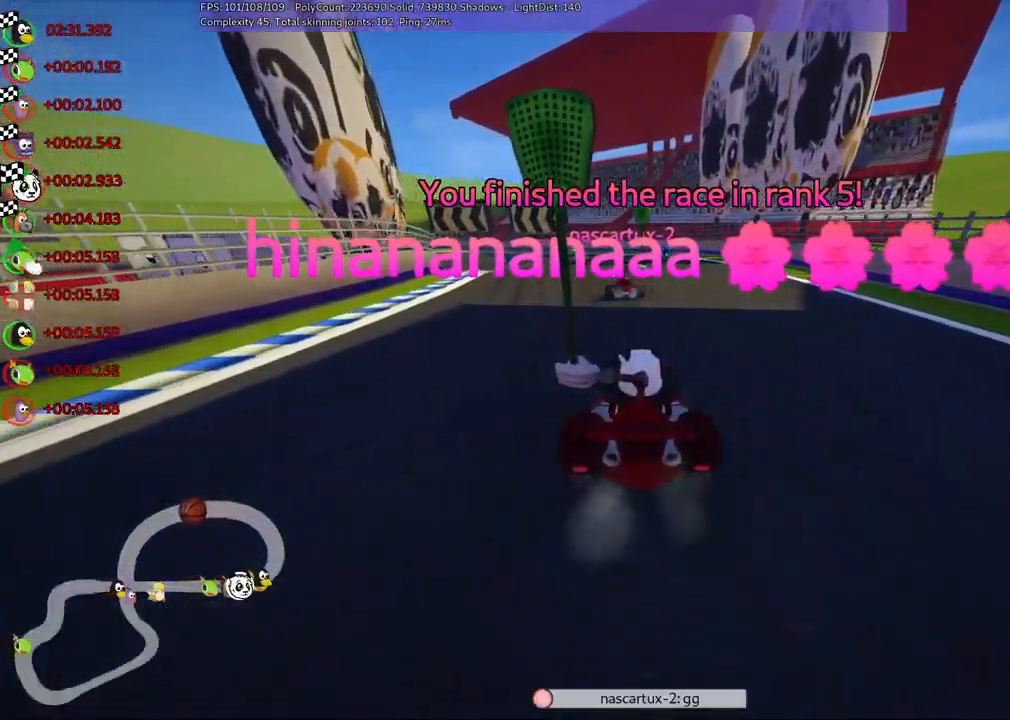
{"keys": [], "events": [[67, "right", "down"], [150, "right", "up"]]}